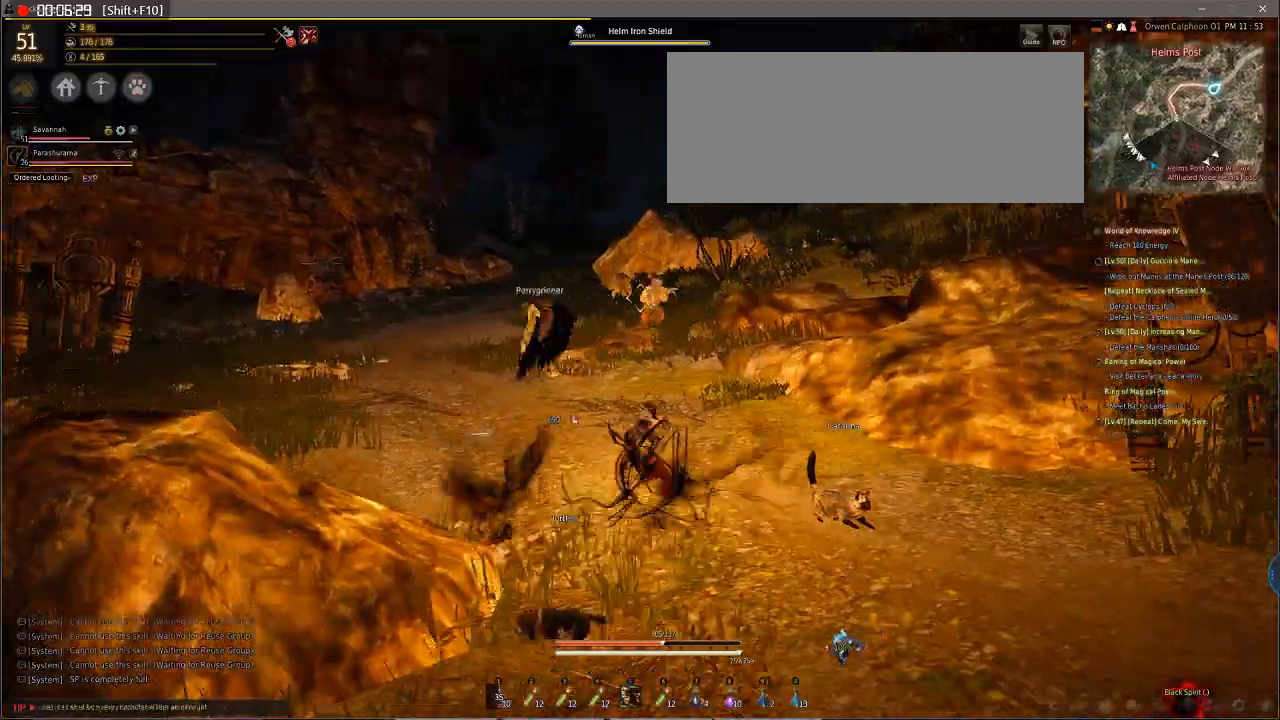
Gameplay with keyboard and mouse; each line is a JSON object with the keys and mouse buttons held at the frame after it. "events" lists presses ("down") and releases ("up") of "a", "d", "e", "f", "q", "s", "shift", "space", "tab", "w", "mouse_left" and "mouse_right" between this image and that frame as [ms after this image, input, new state], when the widget could be followed in between. "mouse_left", "mouse_right" = the "left", "right" buttons of the "mouse" list. No other keys are recorded. Mouse movement is not recorded.
{"keys": [], "mouse": [], "events": [[171, "f", "down"], [171, "w", "down"], [342, "f", "up"], [342, "w", "up"]]}
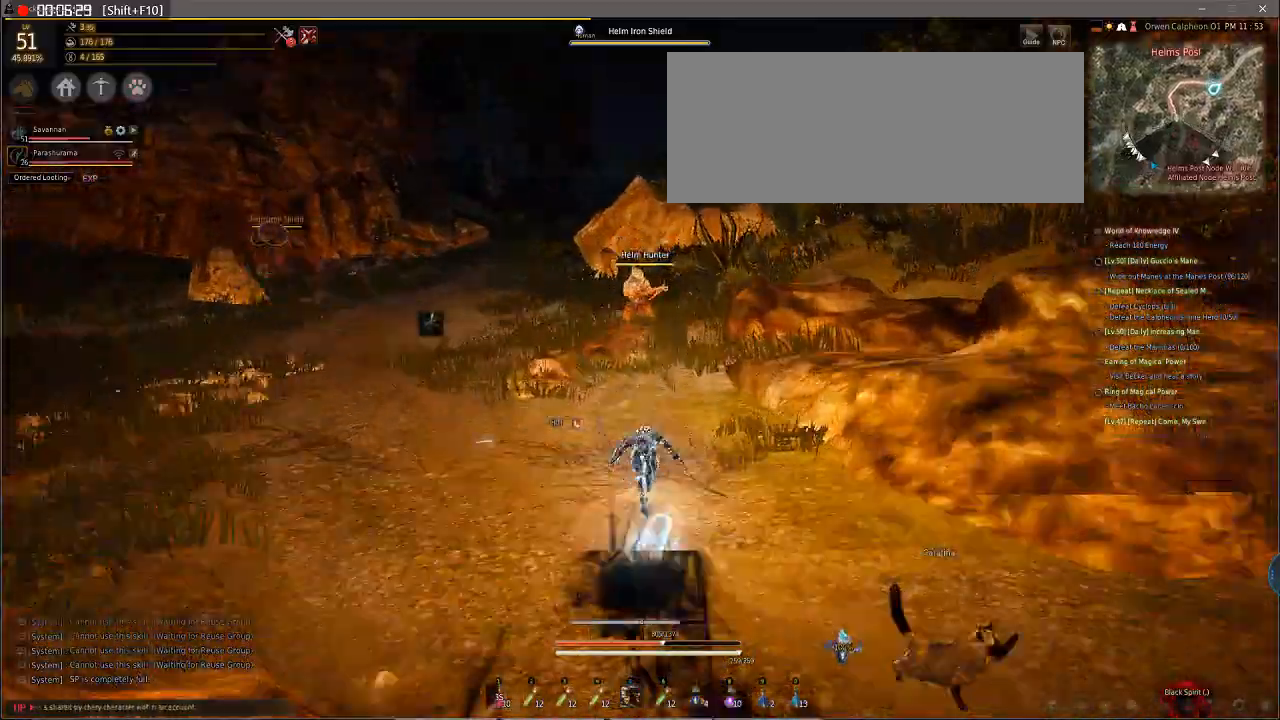
{"keys": ["f", "s", "shift"], "mouse": ["right"], "events": [[444, "f", "down"], [444, "mouse_right", "down"], [444, "s", "down"], [444, "shift", "down"]]}
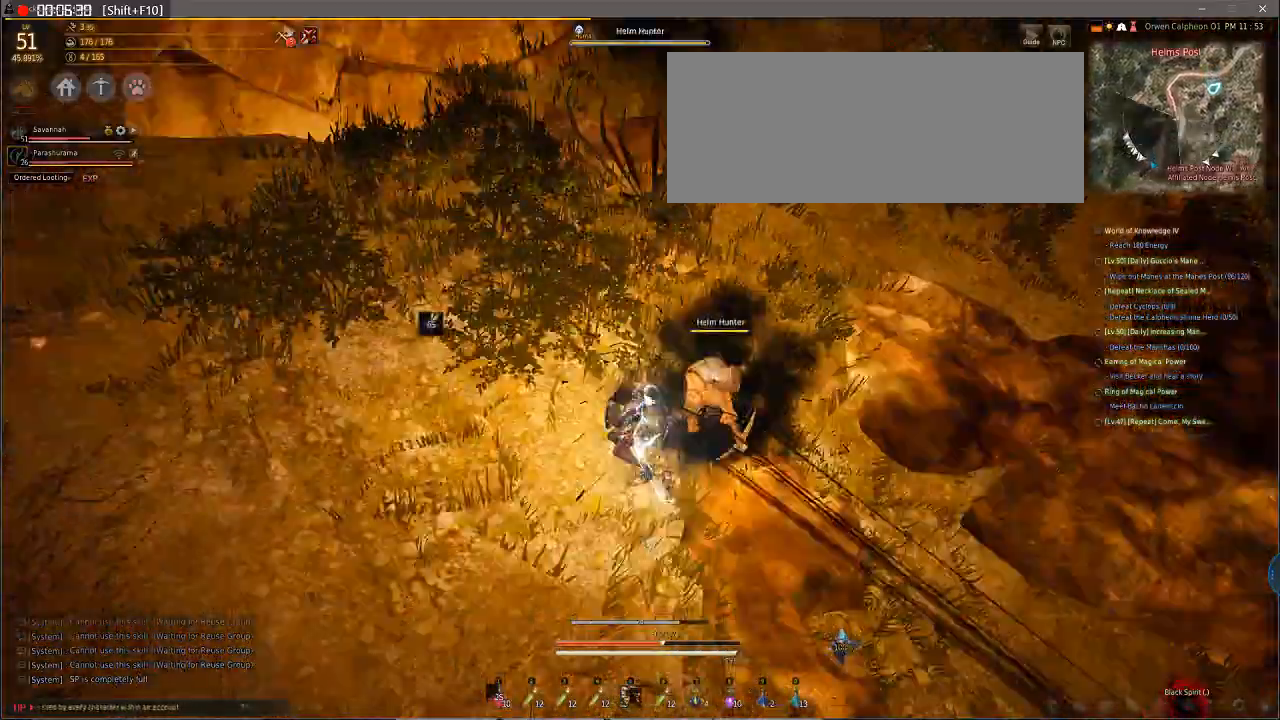
{"keys": ["s"], "mouse": ["right"], "events": [[478, "f", "up"], [478, "shift", "up"]]}
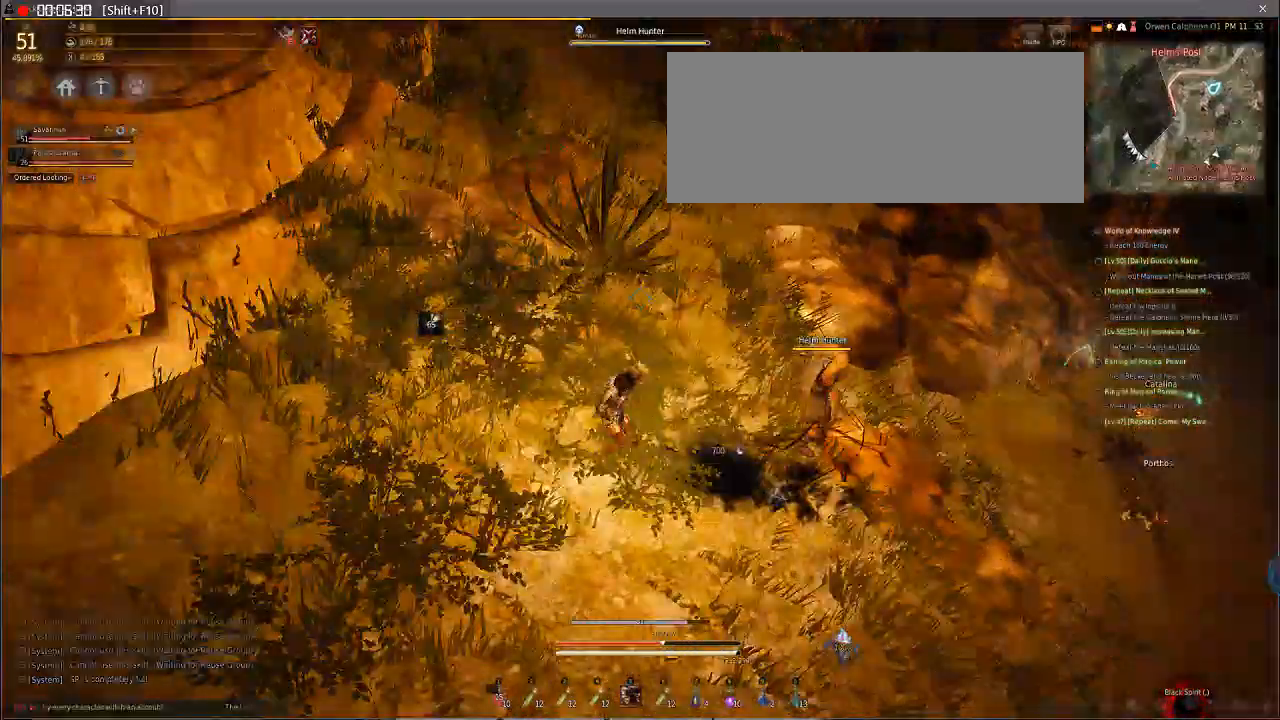
{"keys": ["s"], "mouse": ["right"], "events": []}
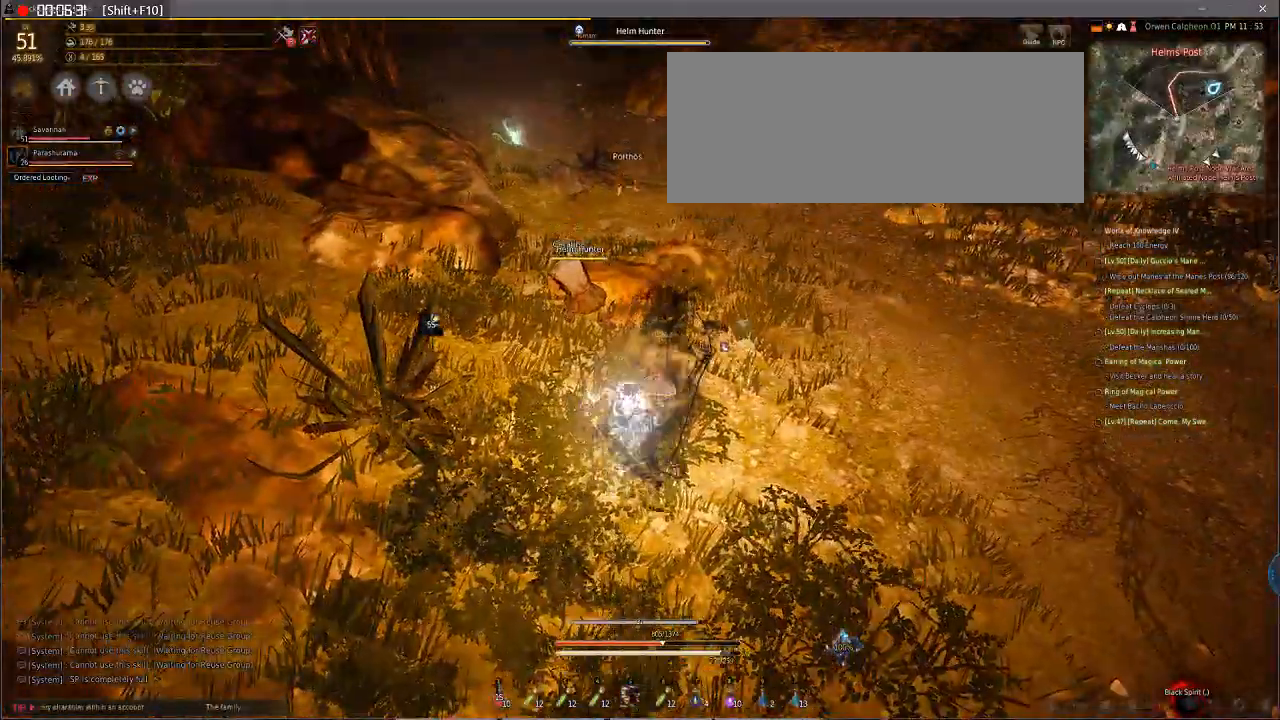
{"keys": ["s"], "mouse": ["right"], "events": [[171, "e", "down"], [308, "e", "up"]]}
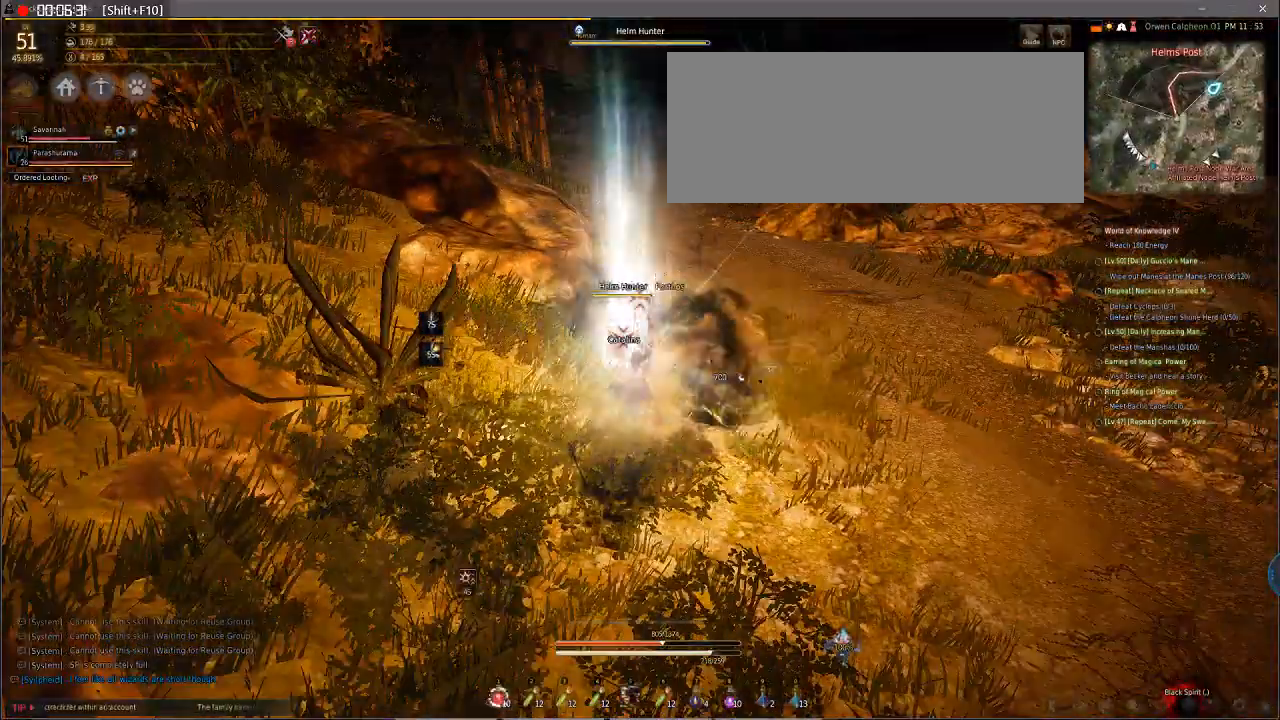
{"keys": ["s"], "mouse": ["right"], "events": []}
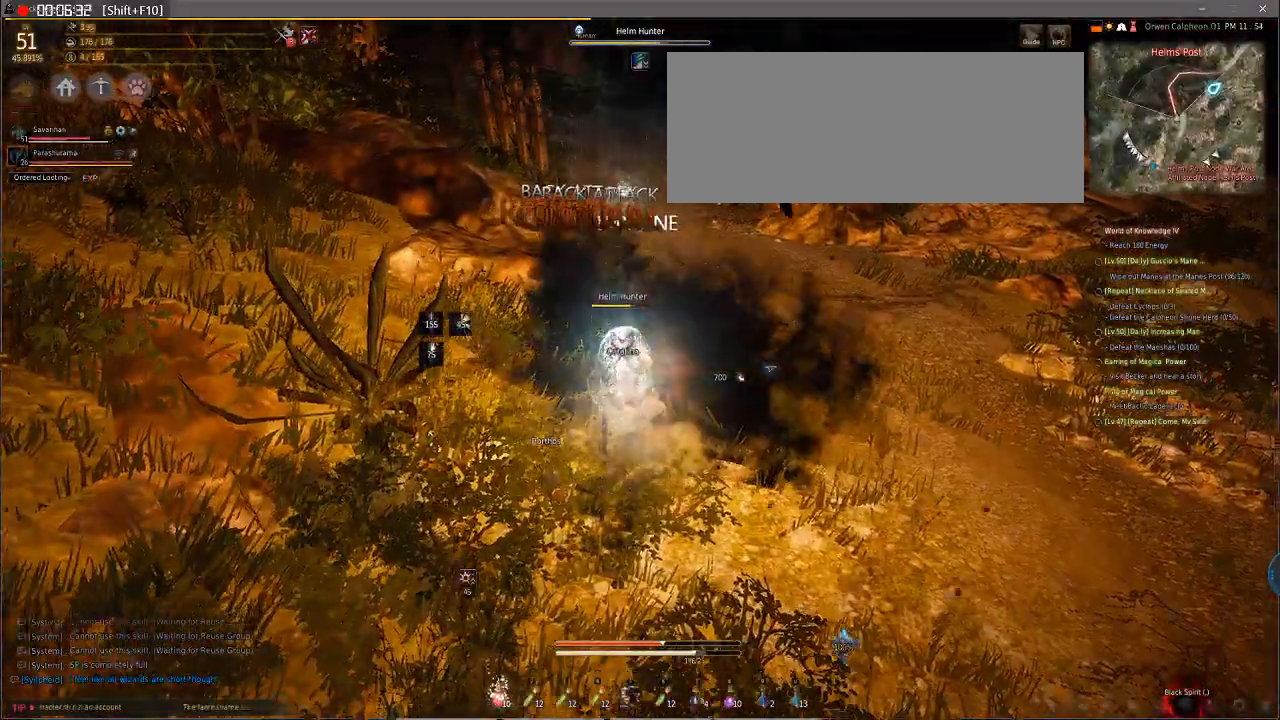
{"keys": [], "mouse": [], "events": [[34, "mouse_right", "up"], [34, "s", "up"]]}
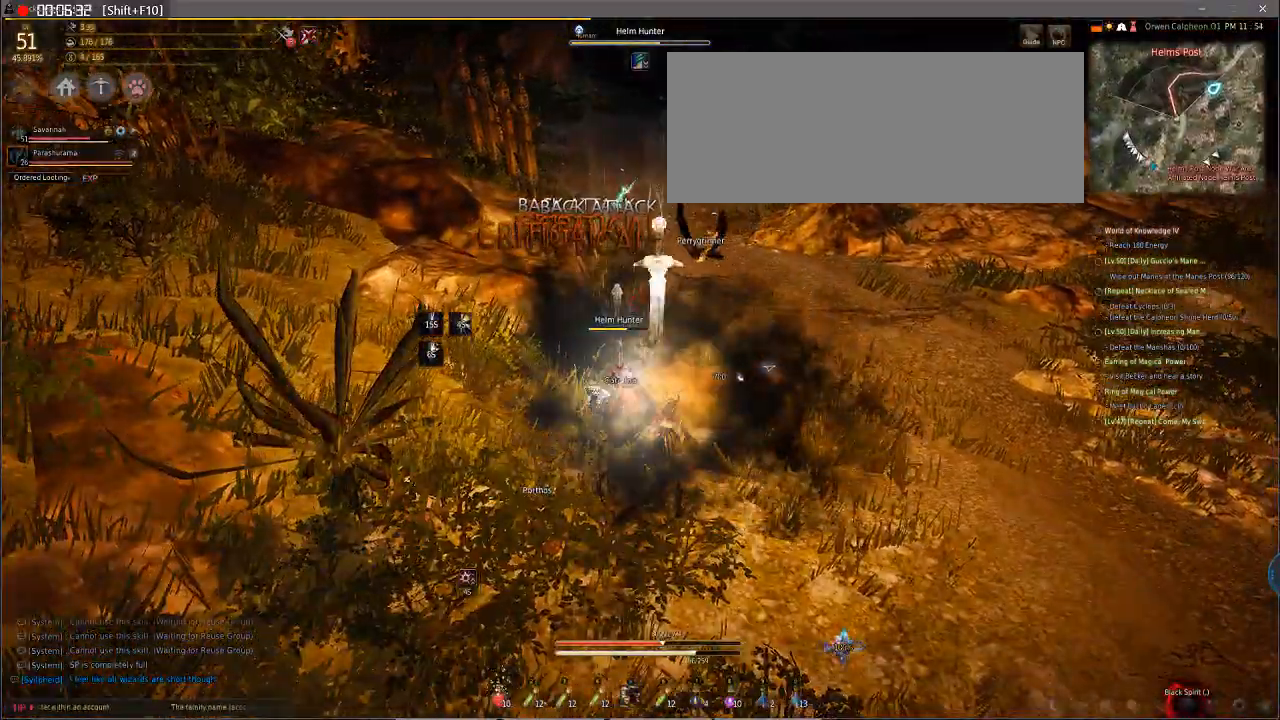
{"keys": [], "mouse": [], "events": []}
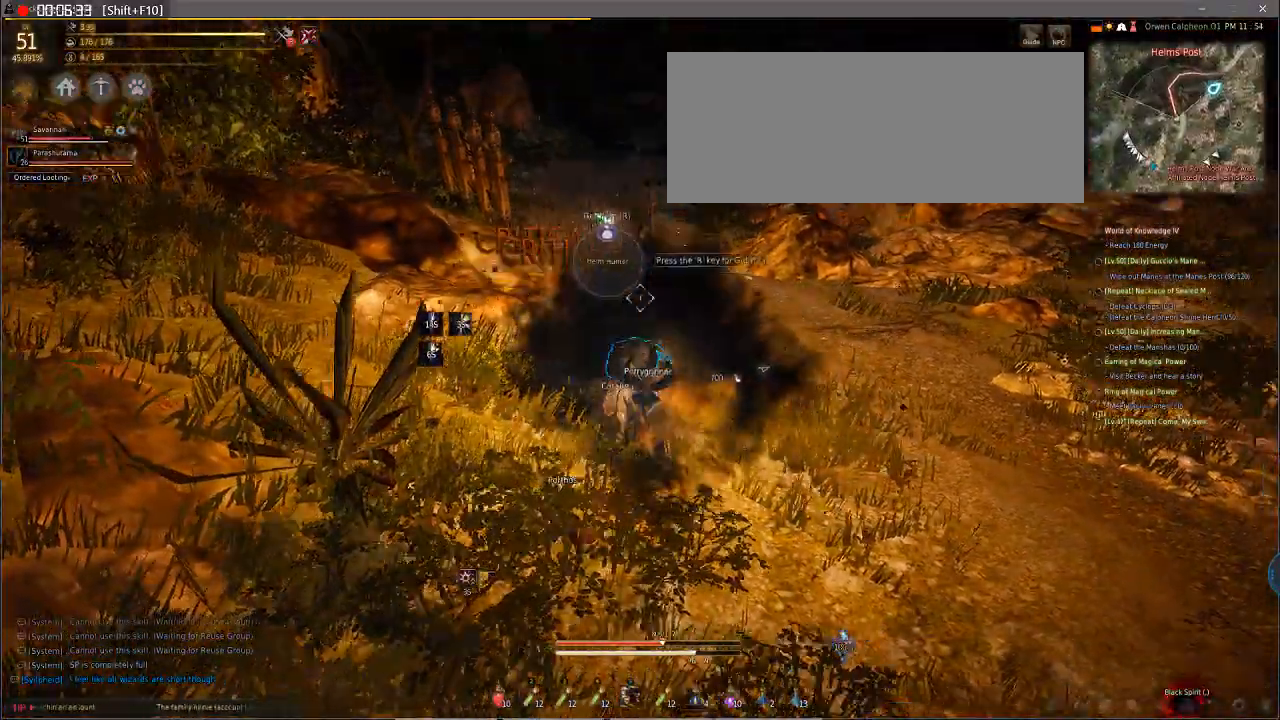
{"keys": [], "mouse": [], "events": []}
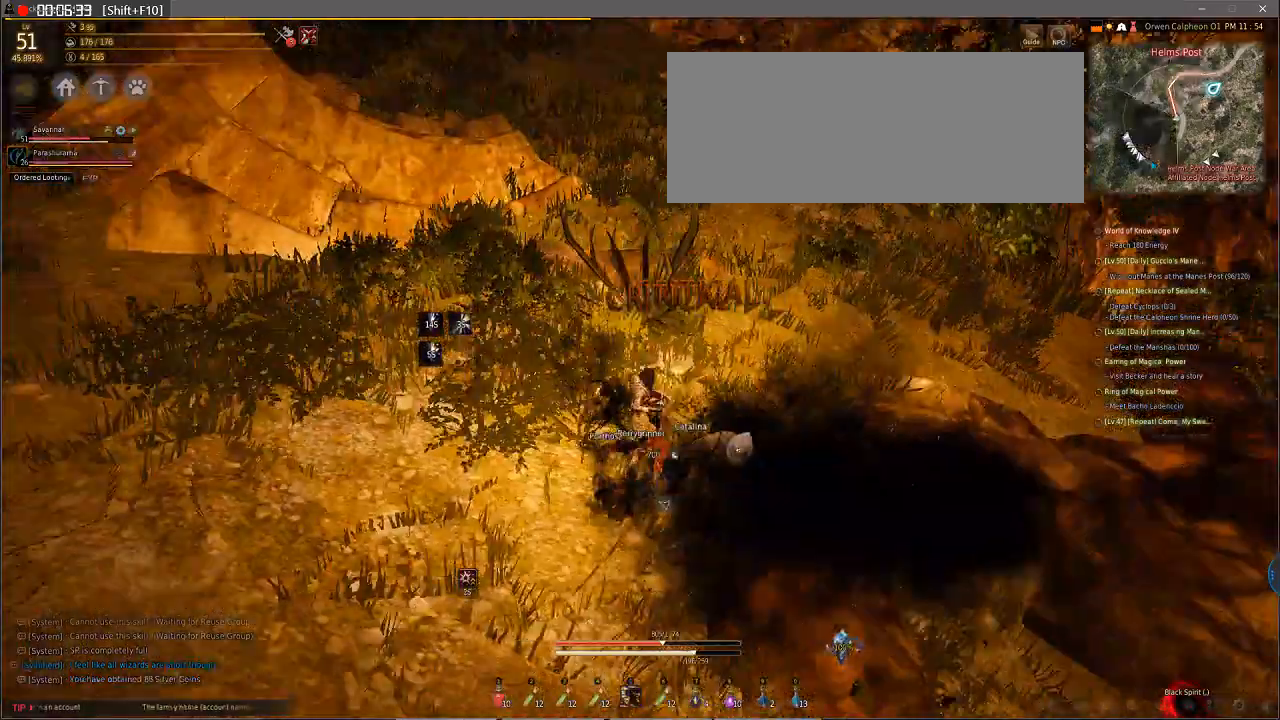
{"keys": ["s"], "mouse": [], "events": [[308, "s", "down"]]}
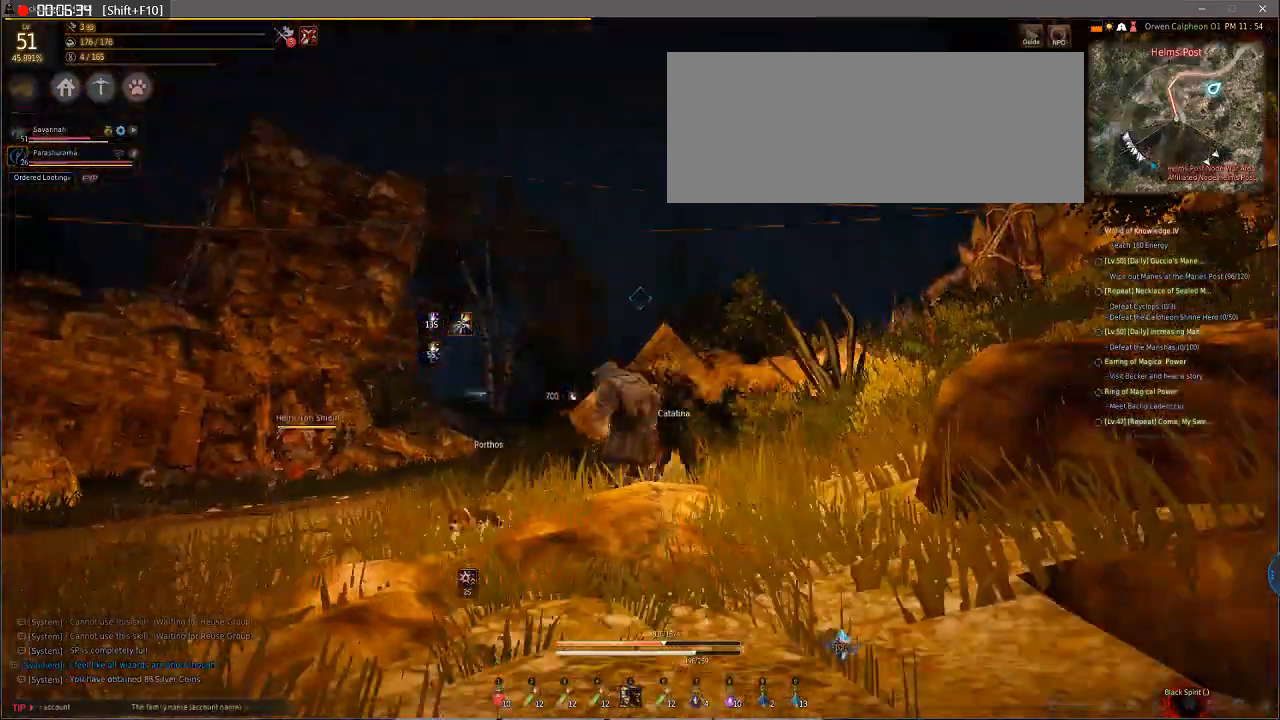
{"keys": ["s"], "mouse": [], "events": []}
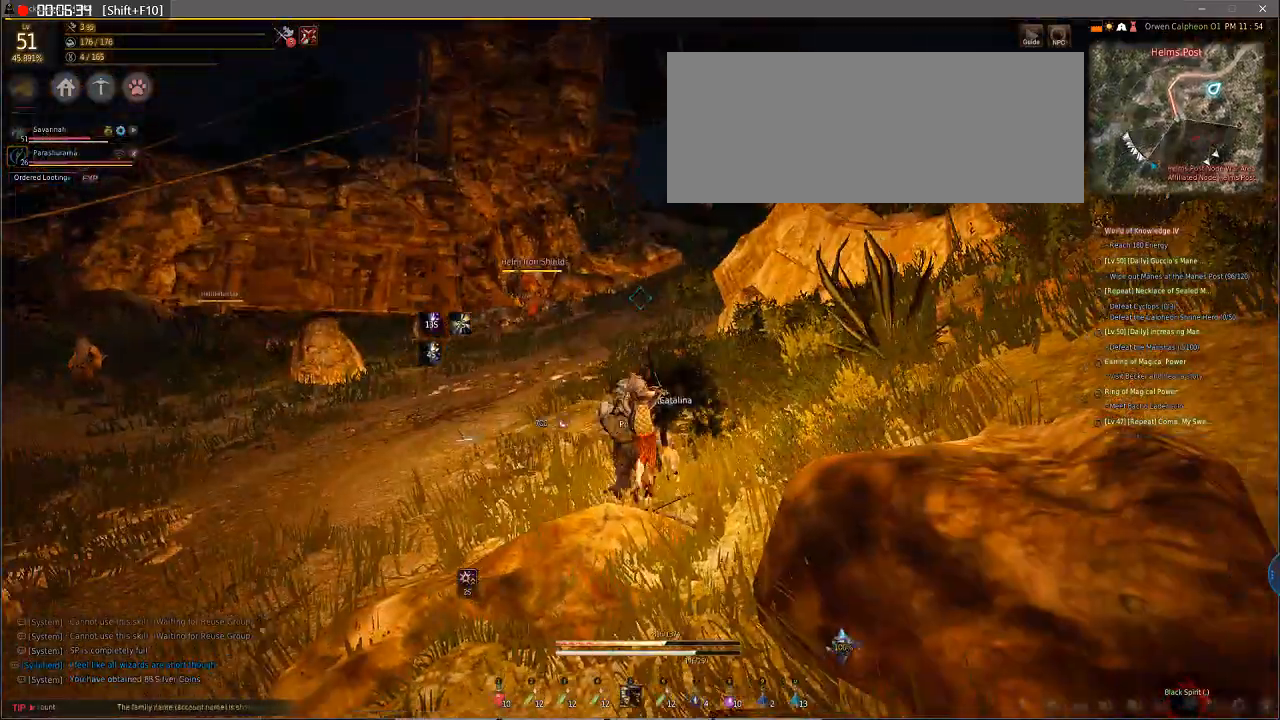
{"keys": ["shift", "space"], "mouse": [], "events": [[34, "s", "up"], [171, "shift", "down"], [171, "space", "down"]]}
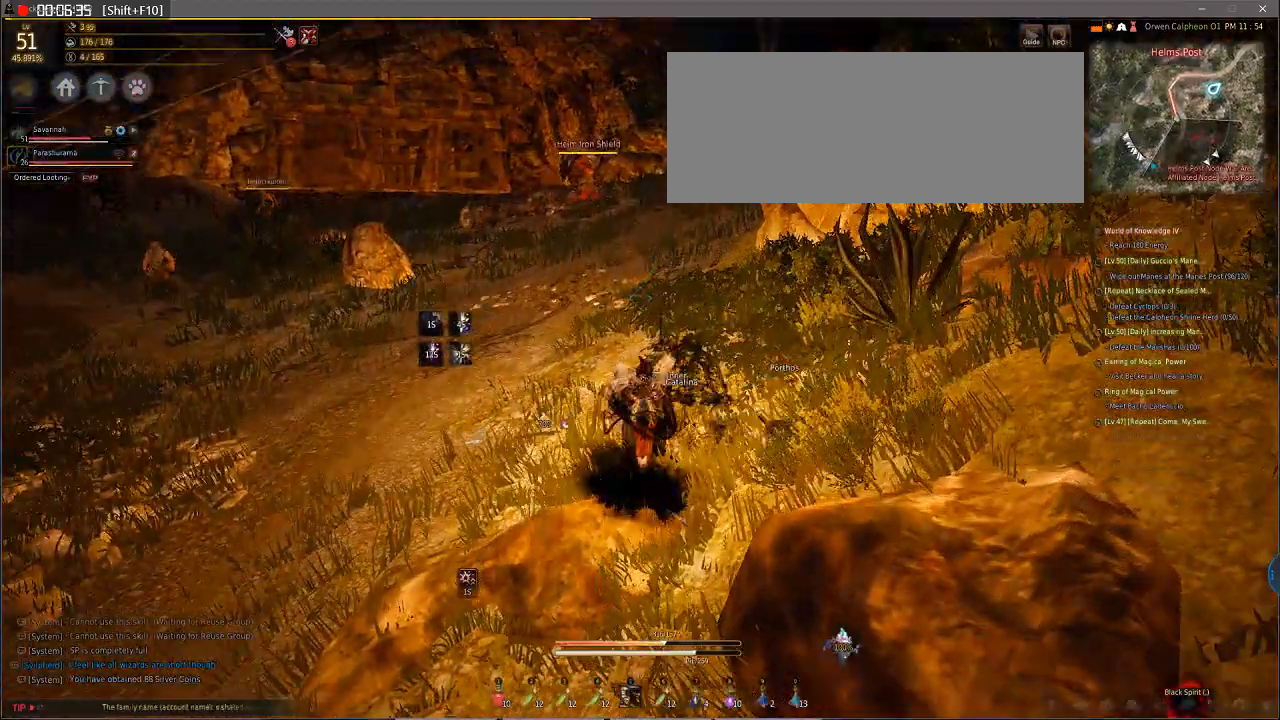
{"keys": ["shift", "space"], "mouse": [], "events": []}
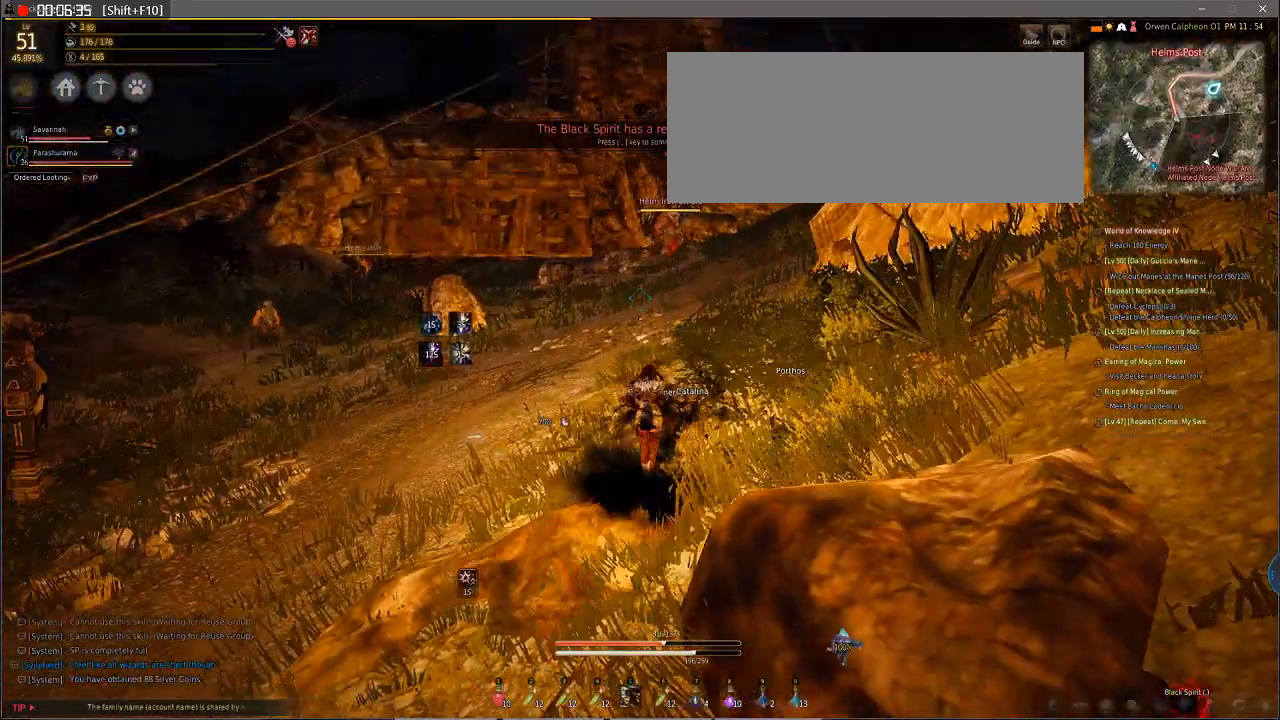
{"keys": ["shift", "space"], "mouse": [], "events": []}
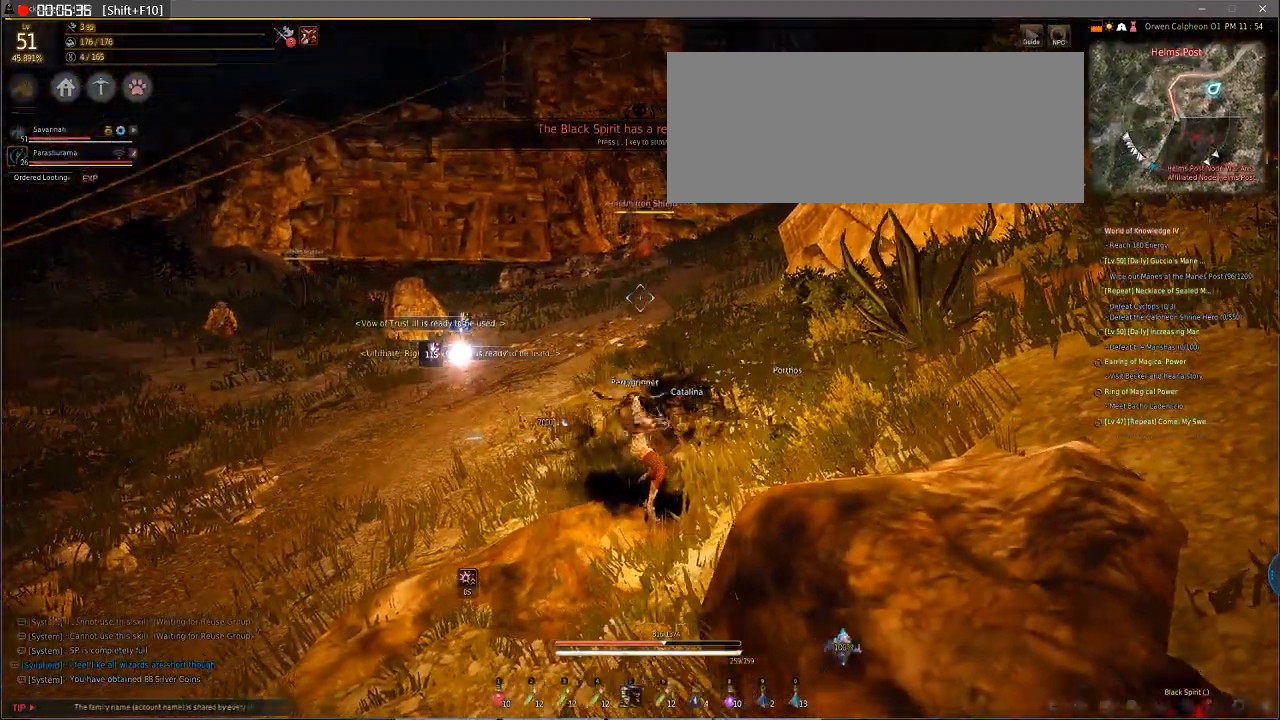
{"keys": [], "mouse": [], "events": [[273, "shift", "up"], [273, "space", "up"]]}
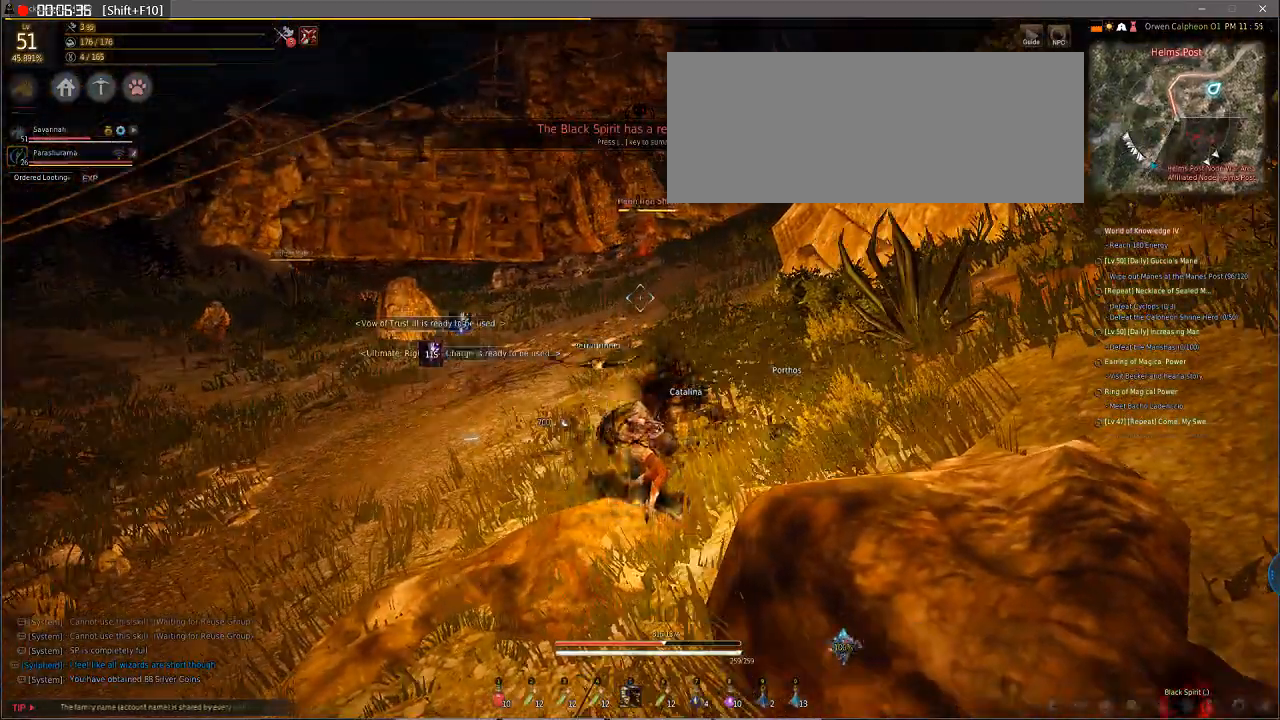
{"keys": [], "mouse": [], "events": []}
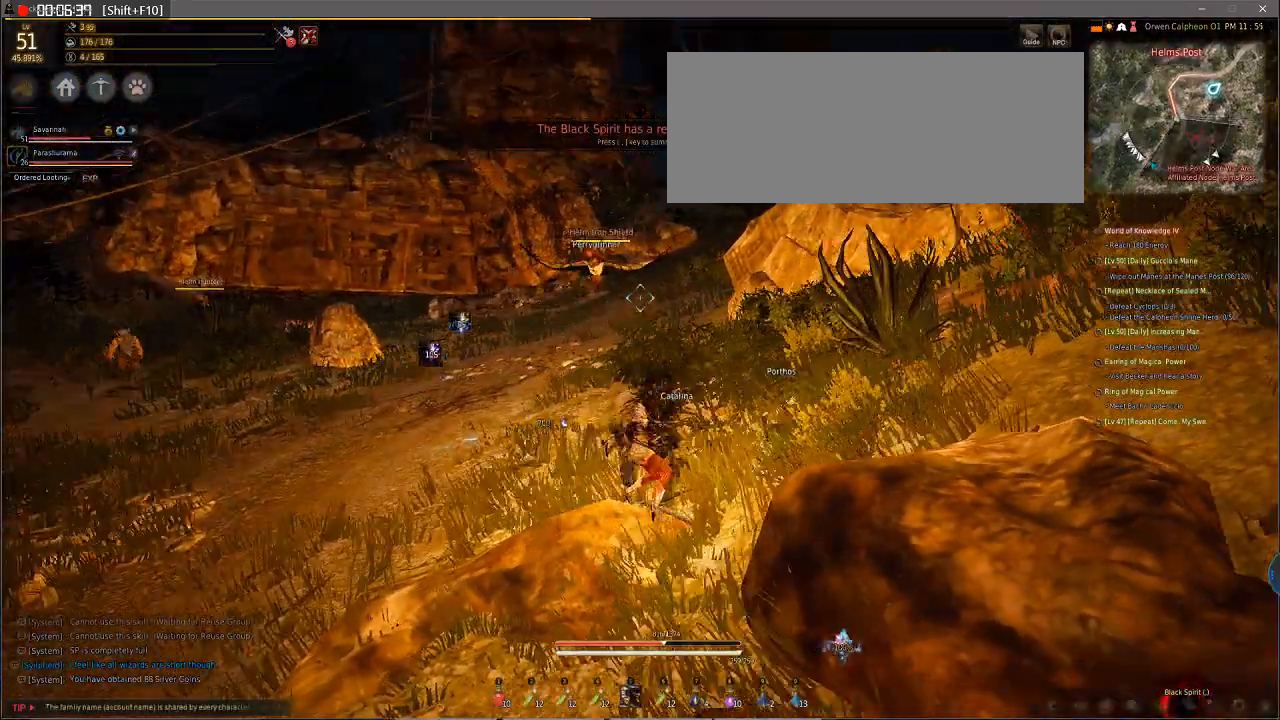
{"keys": [], "mouse": [], "events": []}
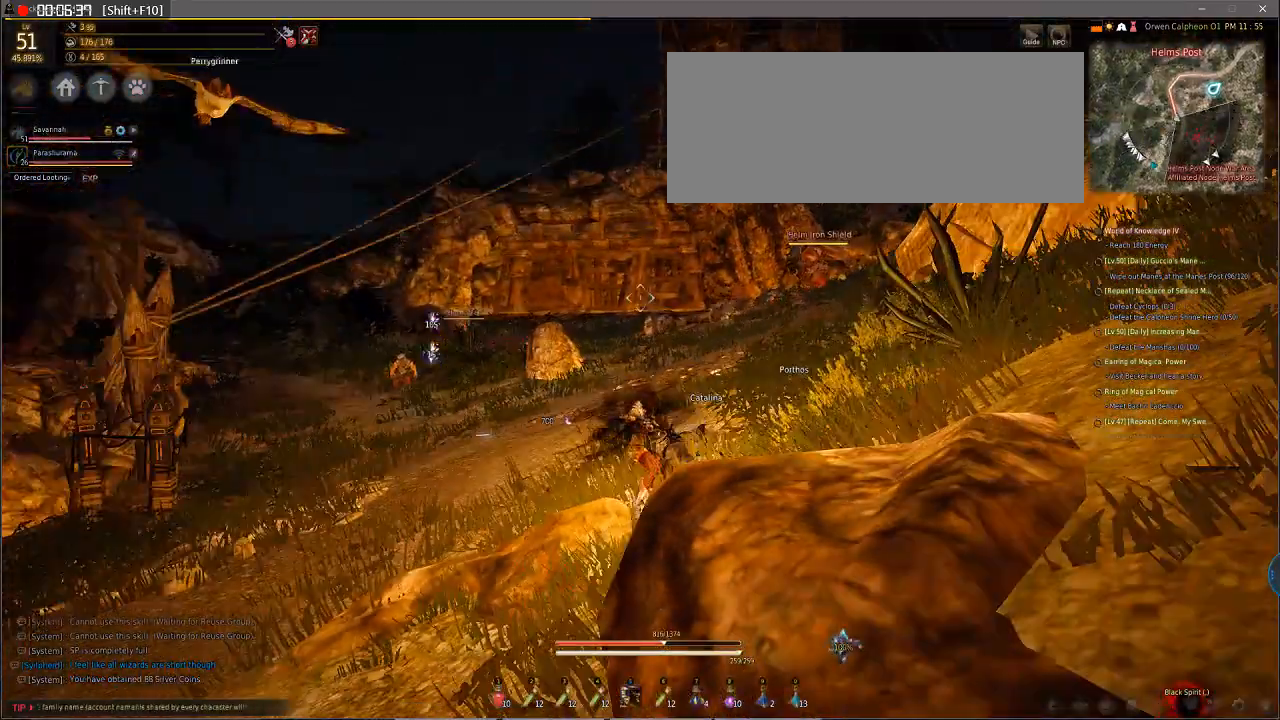
{"keys": [], "mouse": [], "events": []}
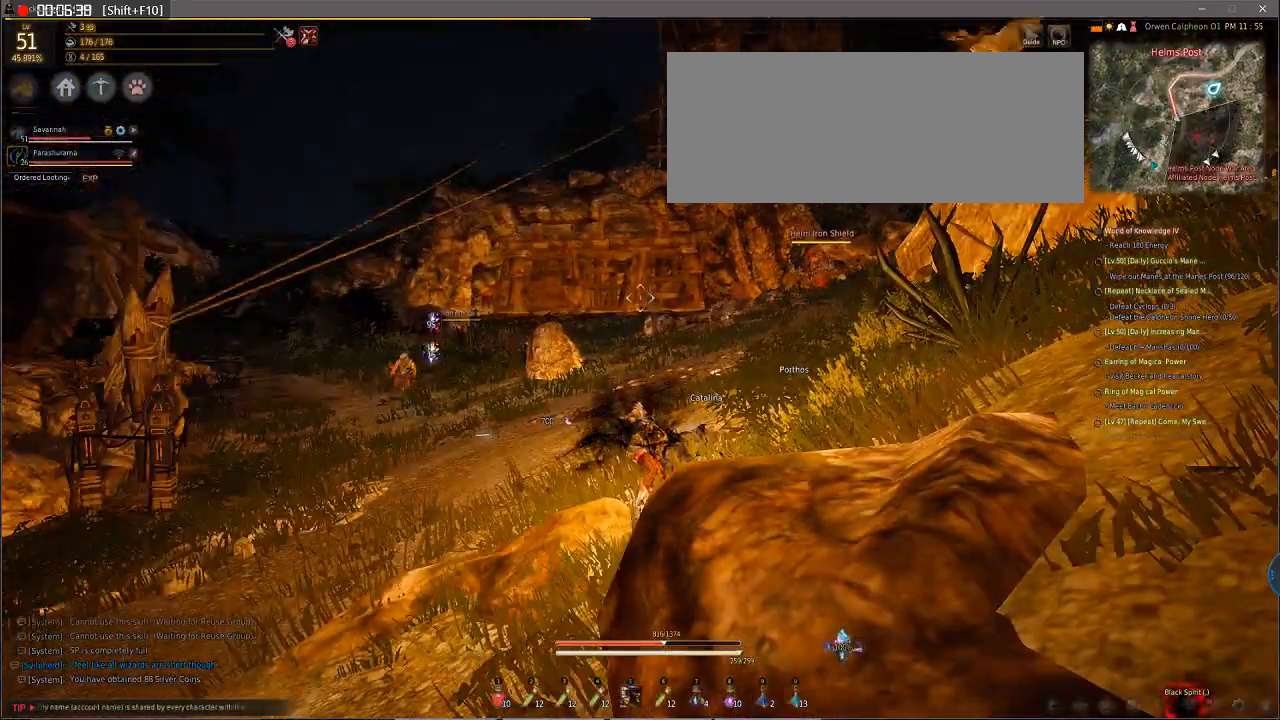
{"keys": ["w"], "mouse": [], "events": [[274, "w", "down"]]}
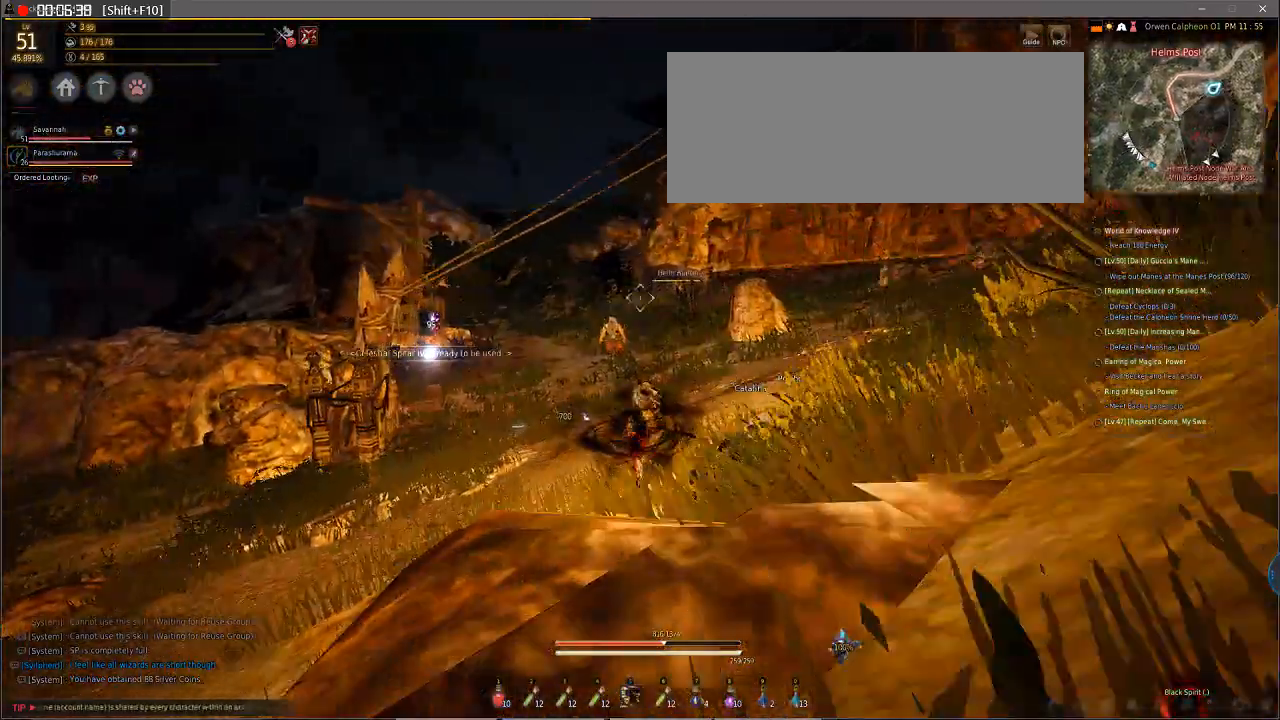
{"keys": ["w"], "mouse": [], "events": []}
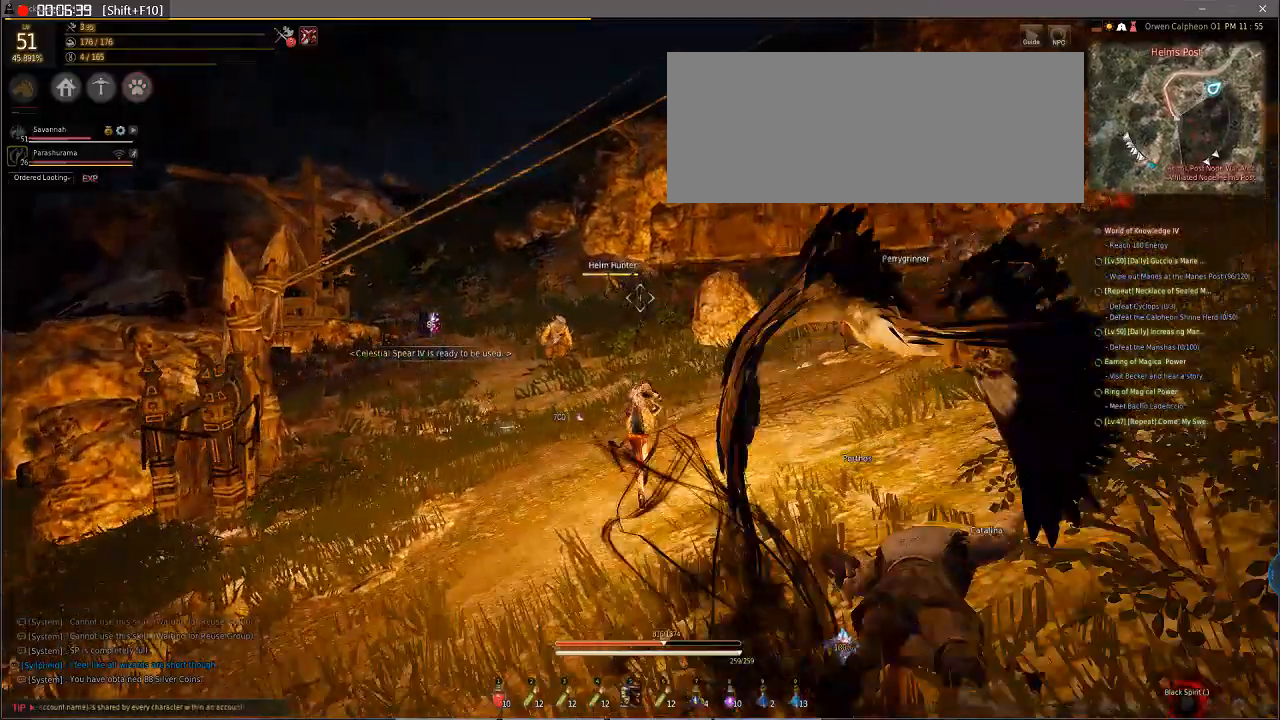
{"keys": ["w"], "mouse": [], "events": []}
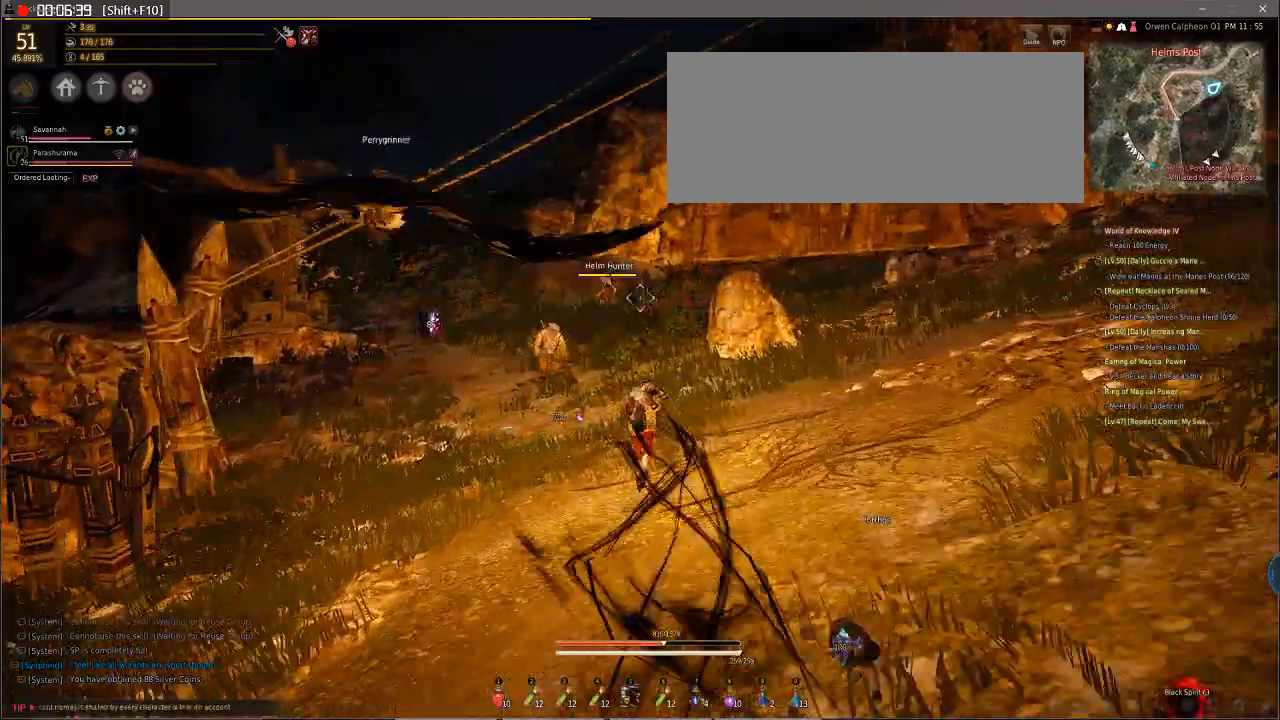
{"keys": [], "mouse": [], "events": [[137, "w", "up"], [239, "f", "down"], [239, "w", "down"], [307, "f", "up"], [307, "w", "up"]]}
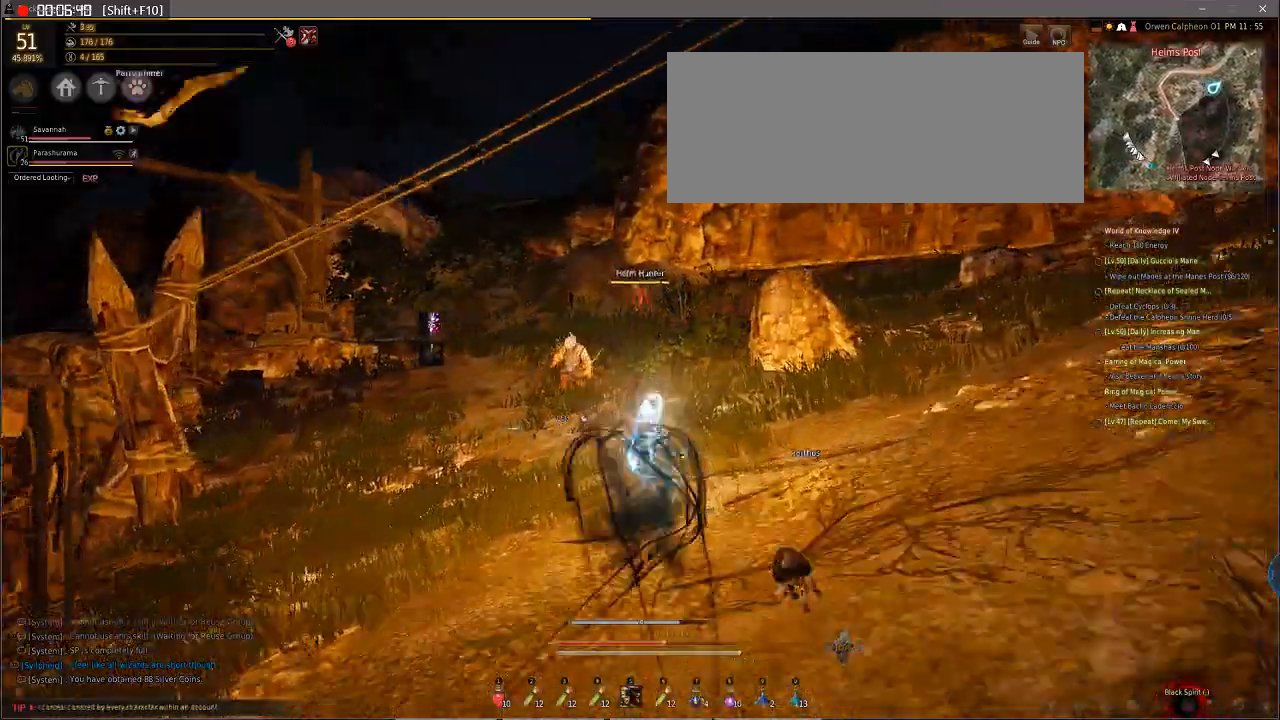
{"keys": [], "mouse": [], "events": []}
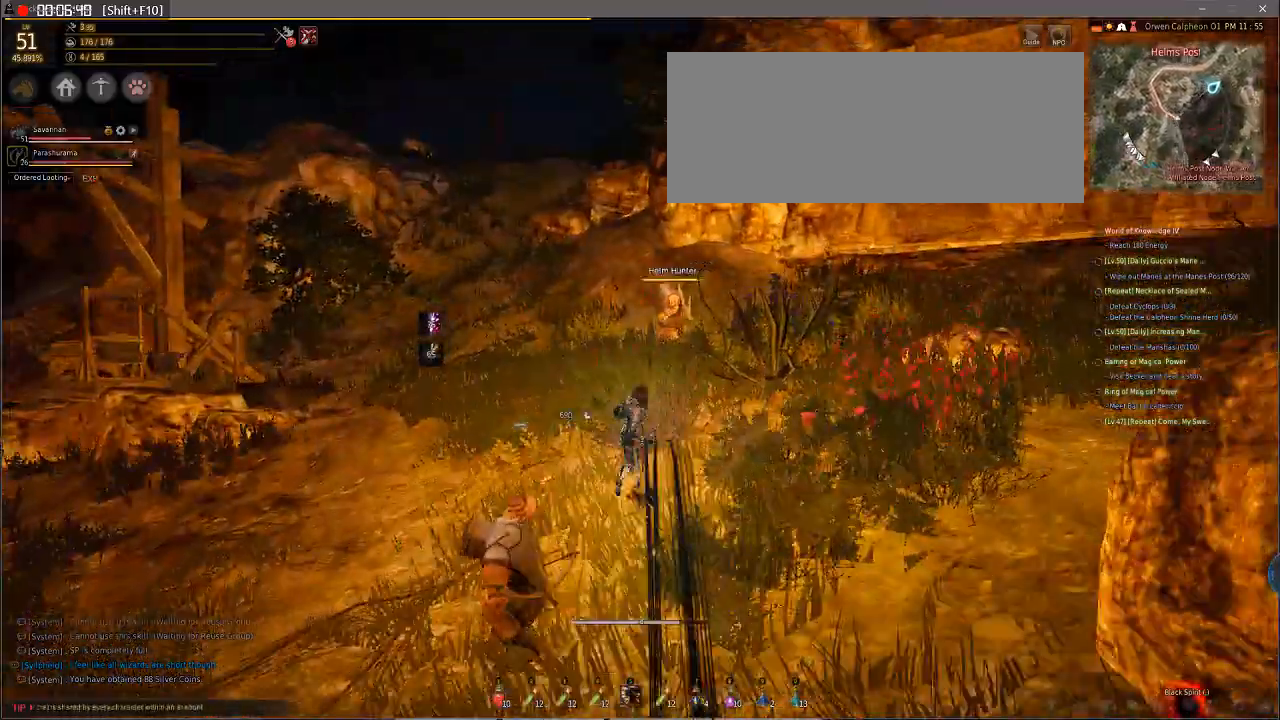
{"keys": ["w"], "mouse": [], "events": [[410, "w", "down"]]}
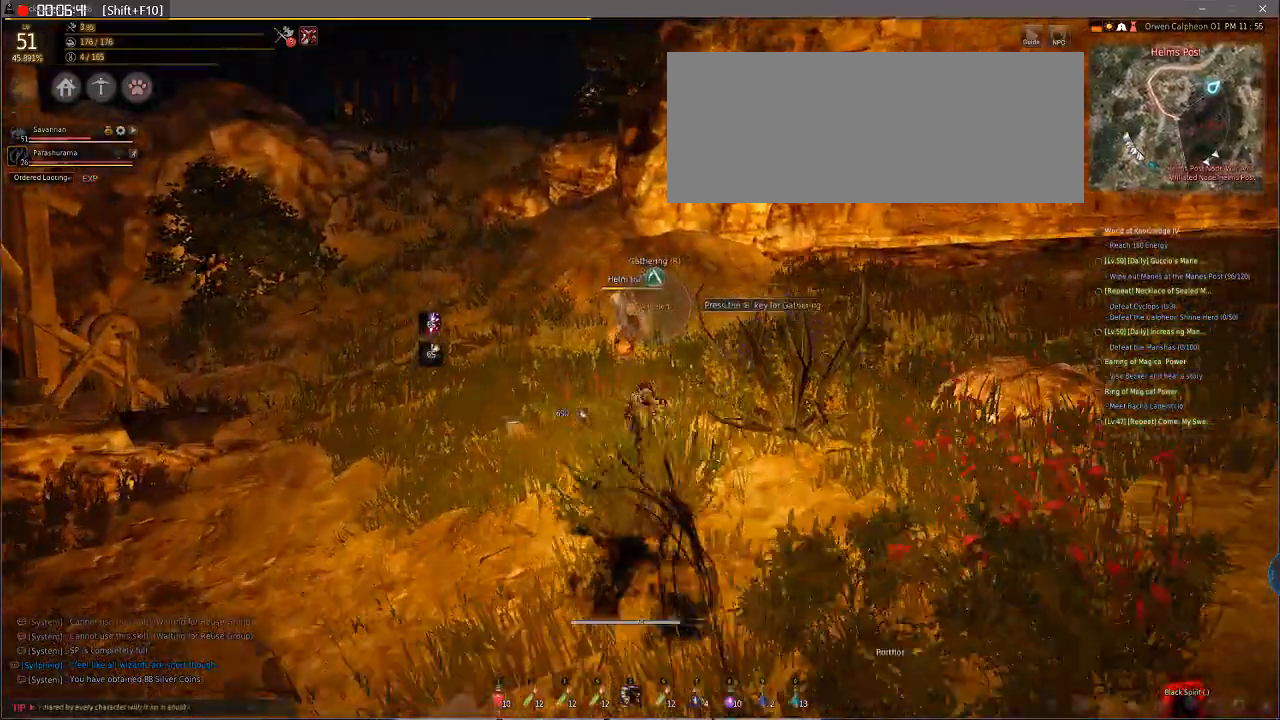
{"keys": ["f", "s", "shift"], "mouse": ["right"], "events": [[342, "w", "up"], [513, "f", "down"], [513, "mouse_right", "down"], [513, "s", "down"], [513, "shift", "down"]]}
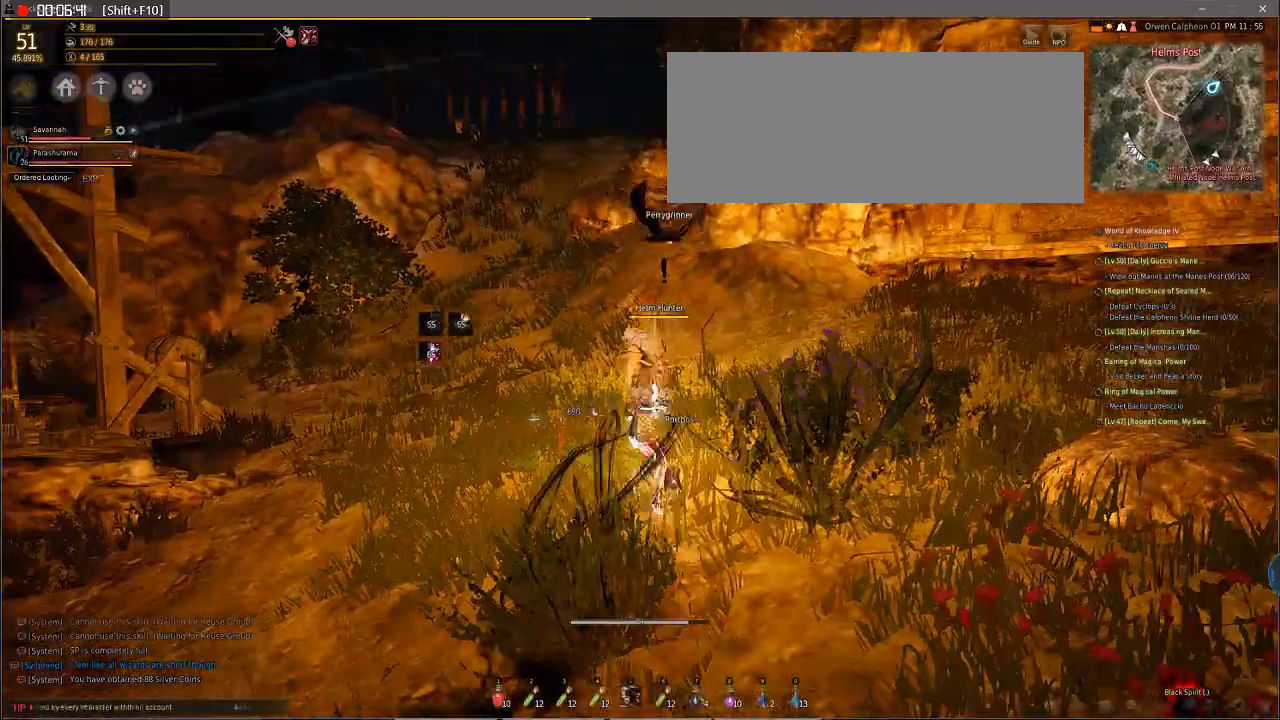
{"keys": ["f", "s", "shift"], "mouse": ["right"], "events": []}